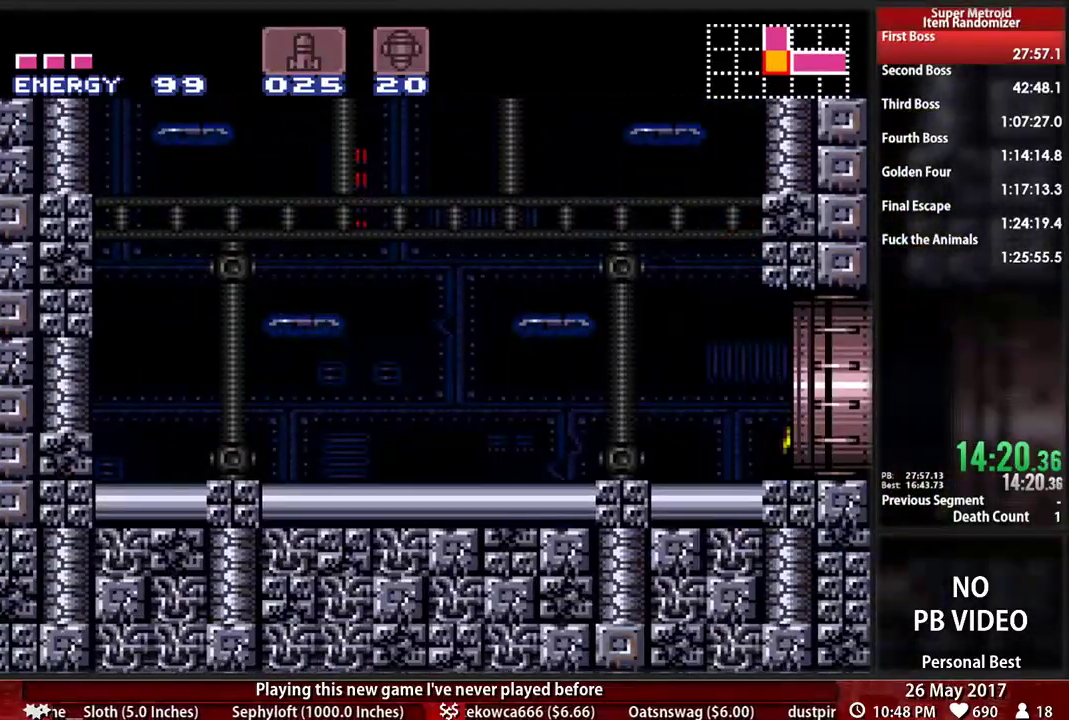
Gameplay with a controller (Nintendo layout); each line is a JSON object with the inputs held at the frame after it. "events" lists button and stick changes between this image and that frame as [ms after this image, input, new state], when the widget could be followed in between. Not read: L3 R3 SELECT START.
{"buttons": [], "events": [[345, "B", "up"], [379, "DPAD_RIGHT", "up"]]}
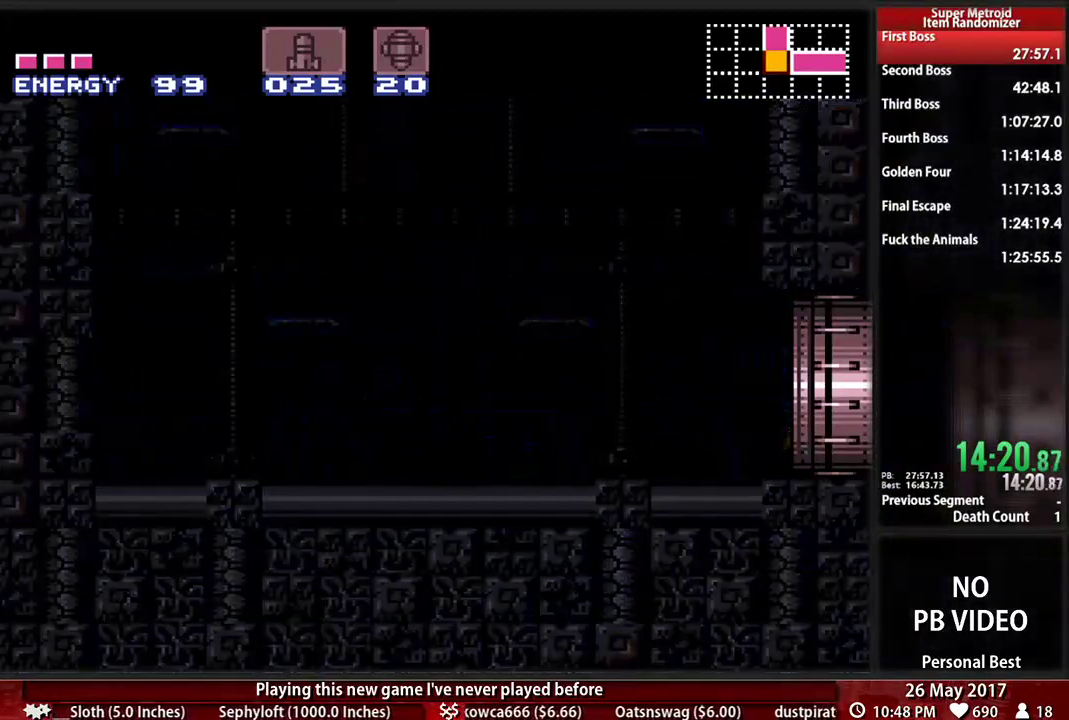
{"buttons": ["B", "DPAD_RIGHT"], "events": [[52, "DPAD_RIGHT", "down"], [155, "B", "down"]]}
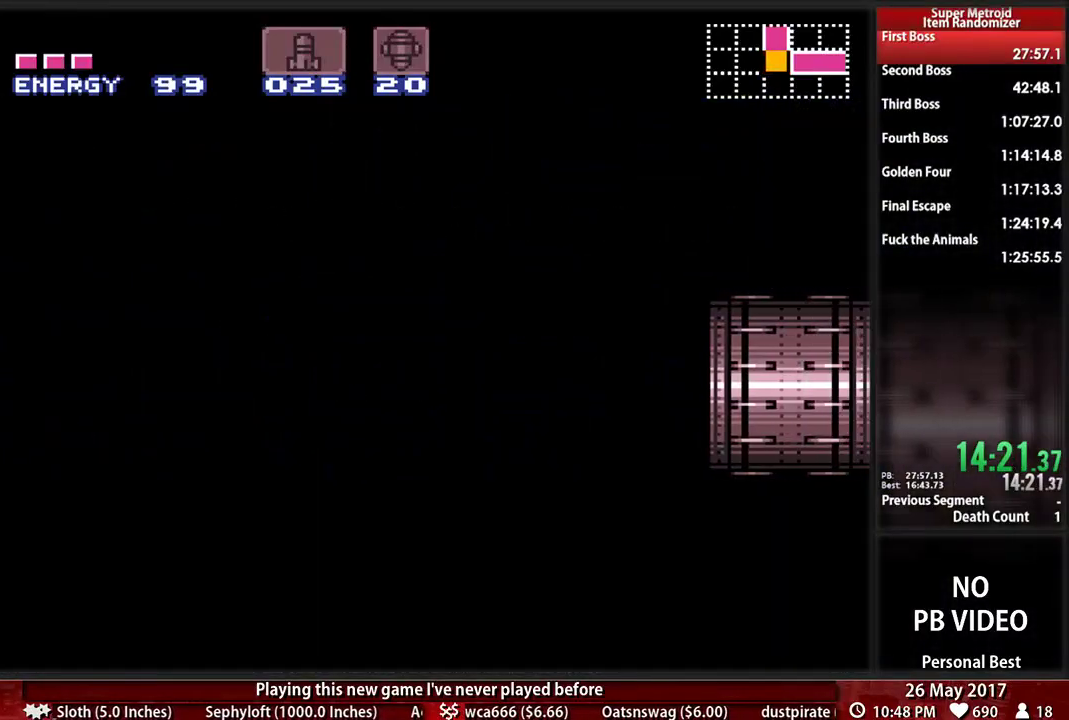
{"buttons": ["B", "DPAD_RIGHT"], "events": []}
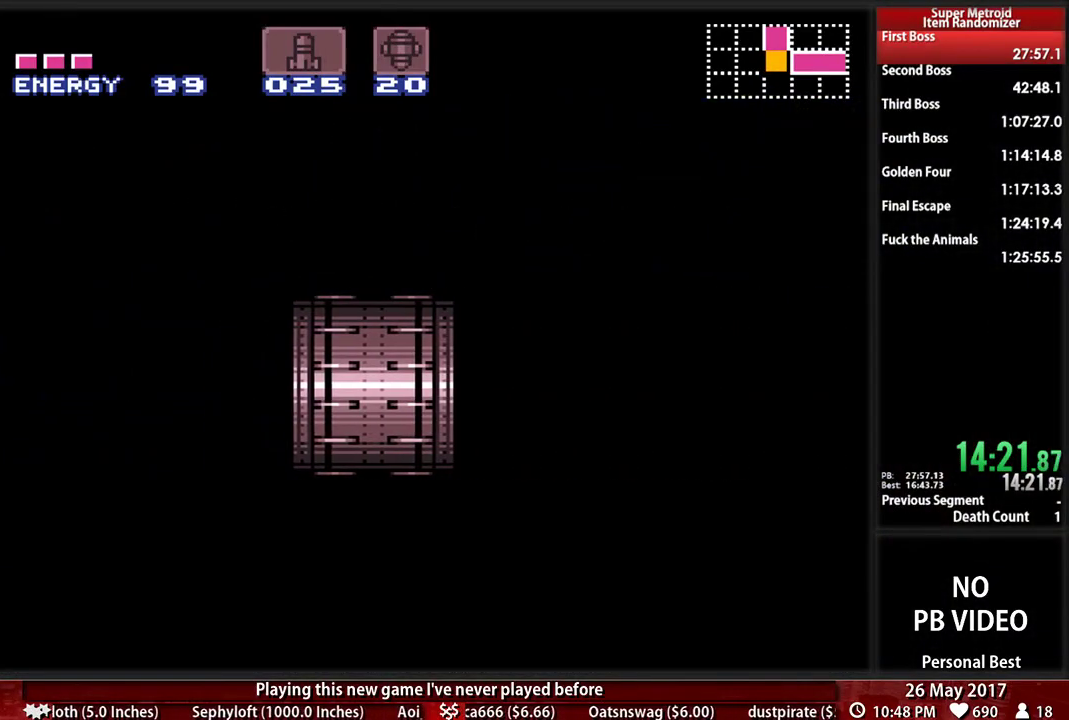
{"buttons": ["B", "DPAD_RIGHT"], "events": []}
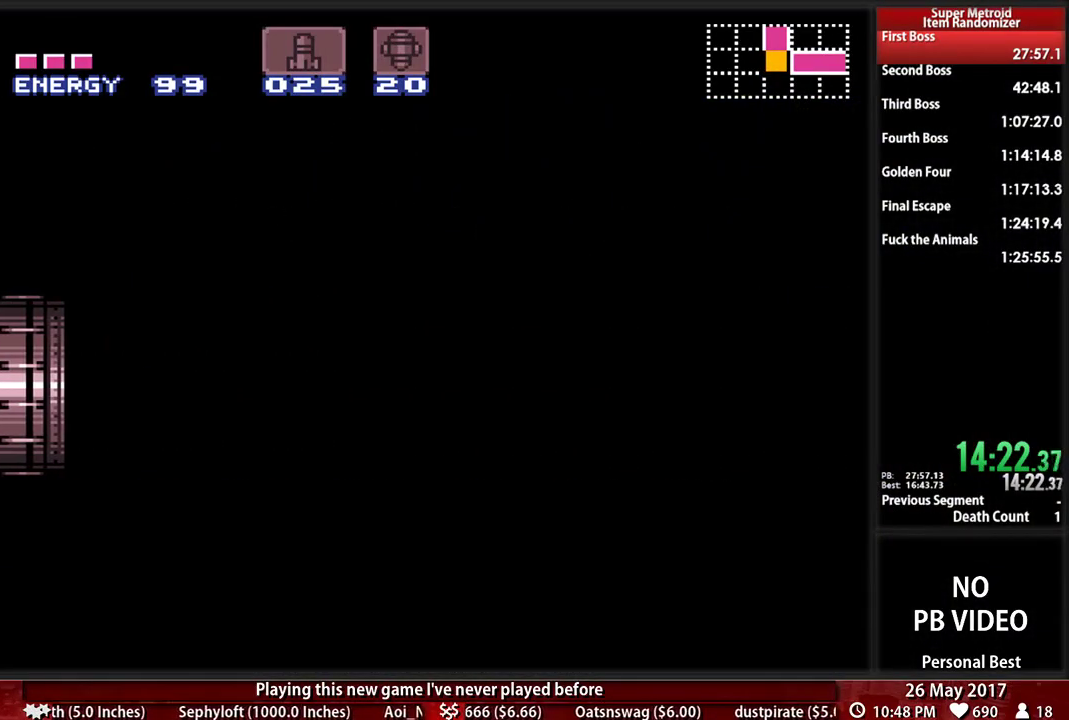
{"buttons": ["B", "DPAD_RIGHT"], "events": []}